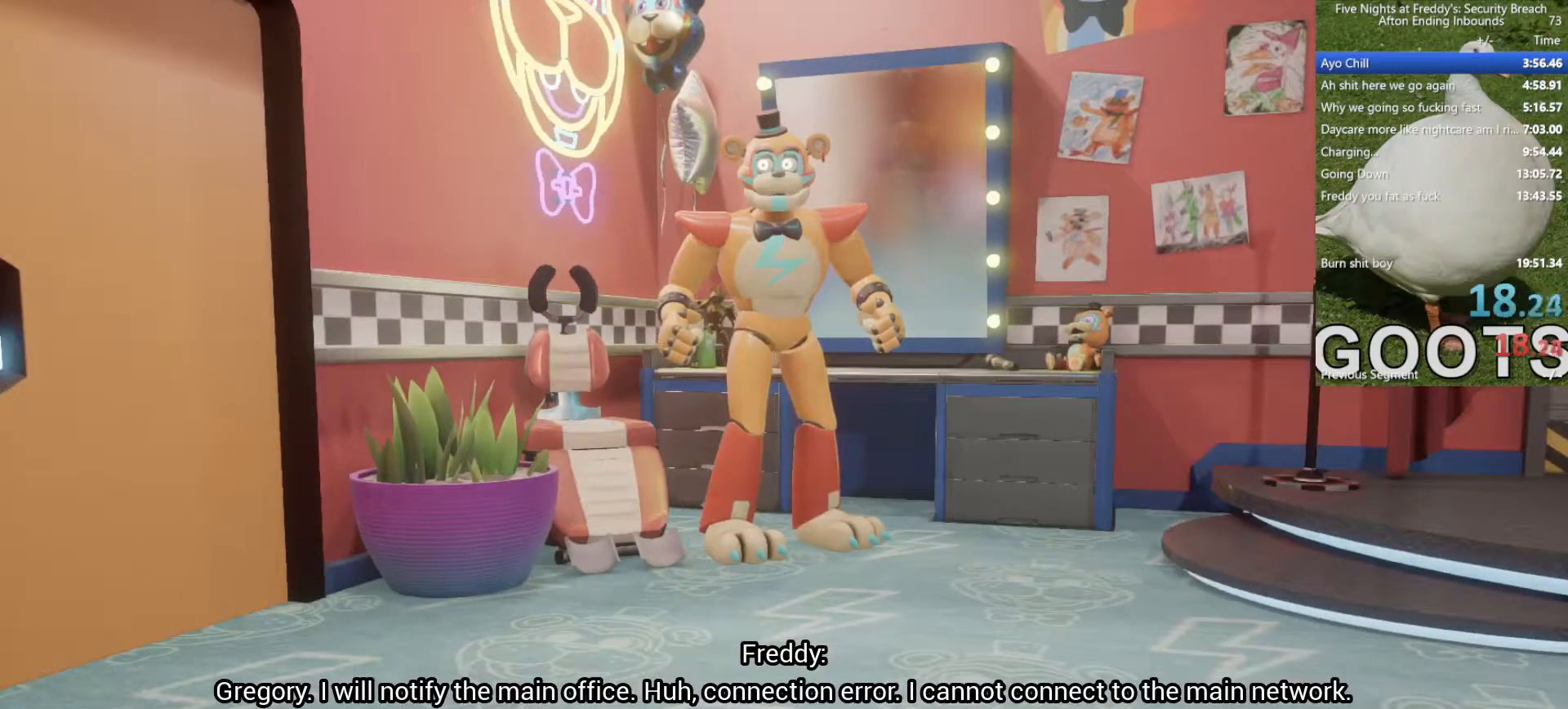
Gameplay with keyboard and mouse; each line is a JSON object with the keys and mouse buttons held at the frame after it. "events" lists presses ("down") and releases ("up") of "1", "2", "4", "5", "a", "alt", "b", "c", "ctrl", "d", "e", "f", "g", "q", "r", "s", "shift", "space", "t", "tab", "tilde", "v", "w", "x", "z", "mouse_left", "mouse_wheel", "mouse_right", "mouse_mb4" and "mouse_mb5" between this image and that frame as [ms after this image, input, new state], when the widget could be followed in between. "mouse_left", "mouse_wheel", "mouse_right", "mouse_mb4", "mouse_mb5" = the "left", "wheel", "right", "mb4", "mb5" buttons of the "mouse" list. No other keys are recorded. "wheel" means that the mouse wheel is clicked or scrolled. Mouse movement is not recorded. Not read: 3.
{"keys": [], "mouse": [], "events": []}
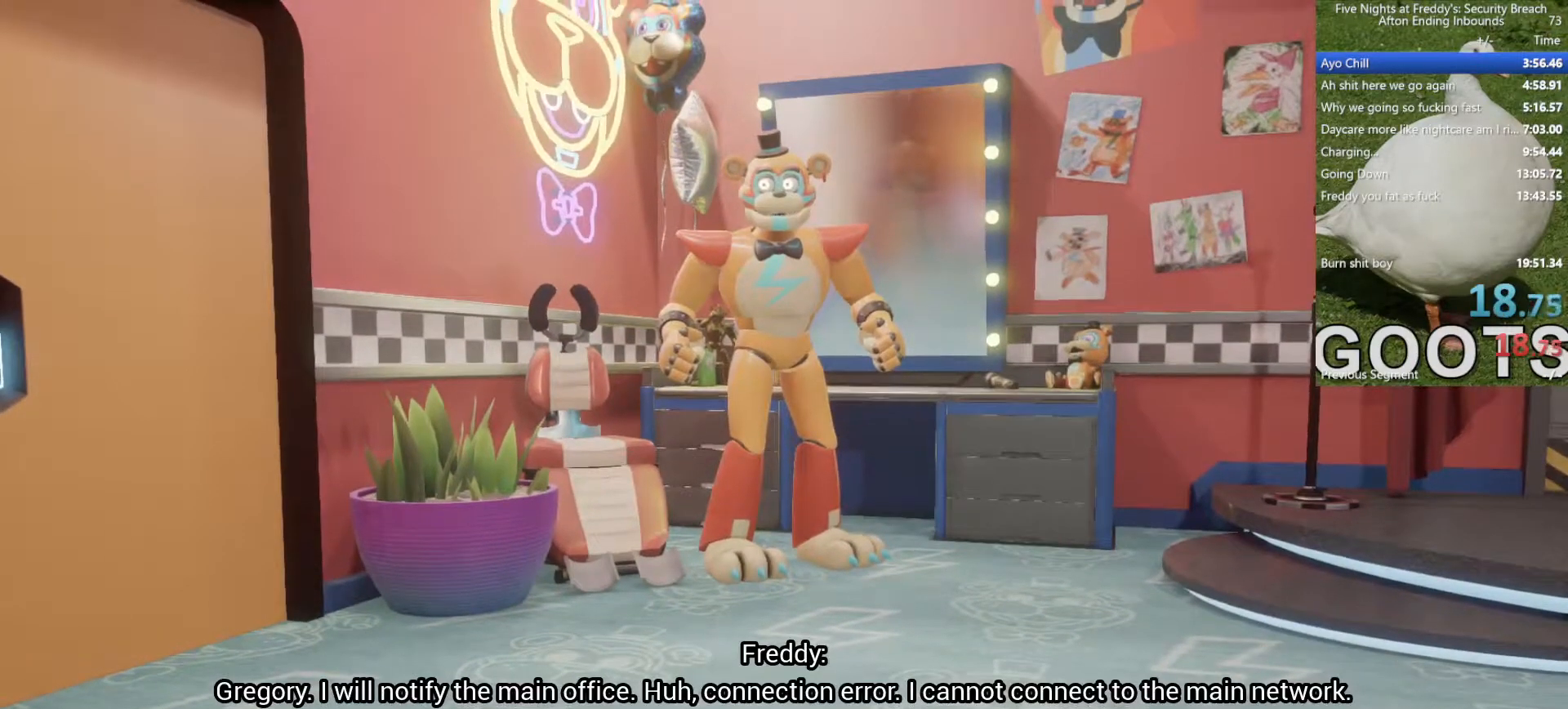
{"keys": [], "mouse": [], "events": []}
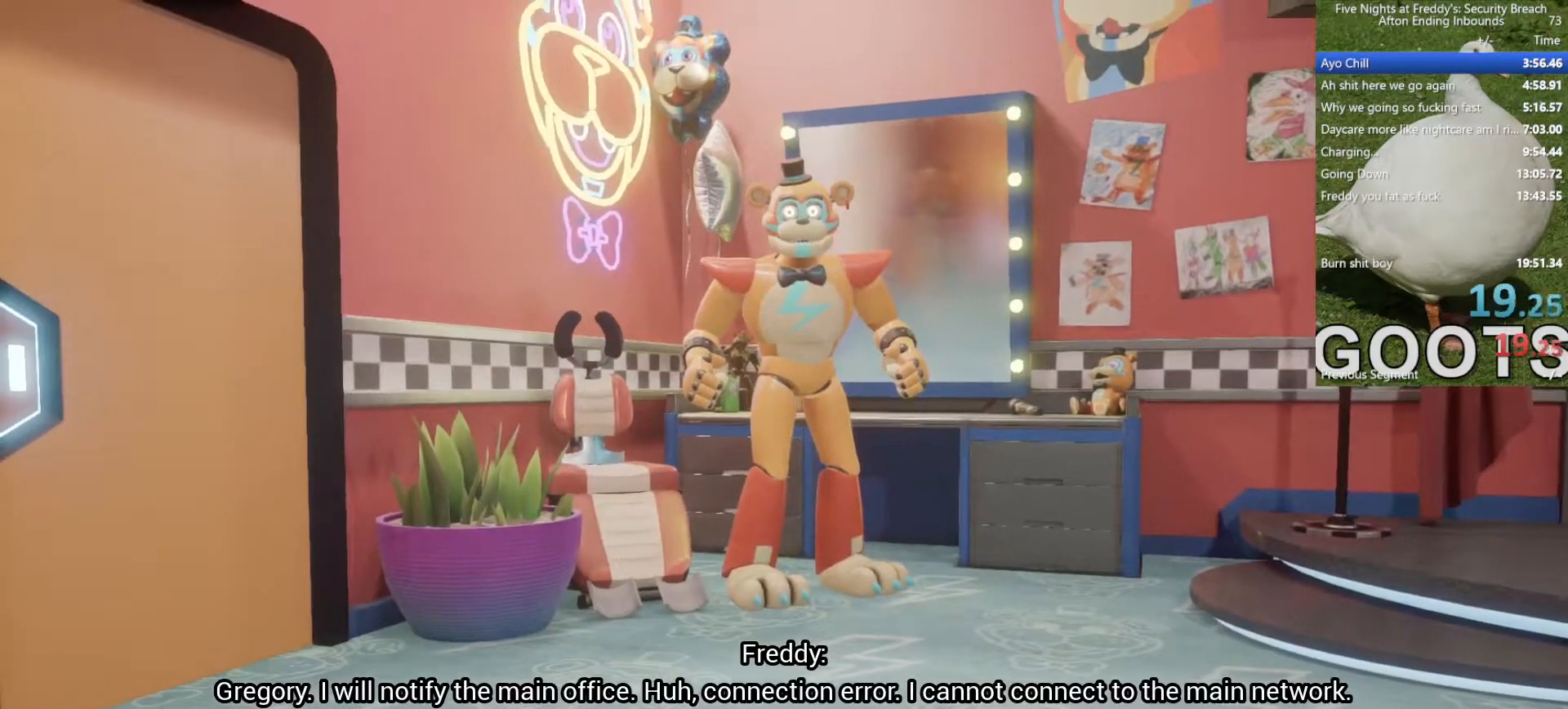
{"keys": [], "mouse": [], "events": []}
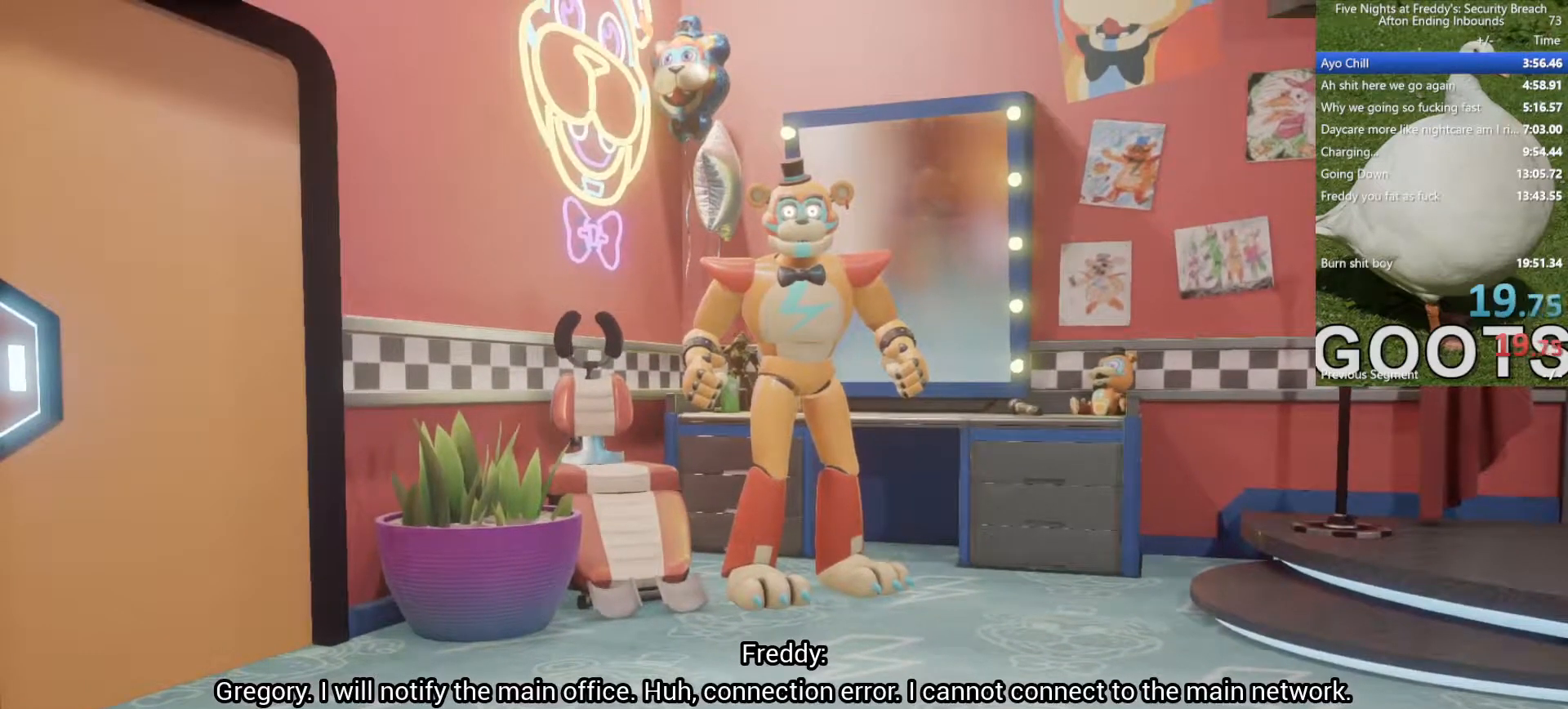
{"keys": [], "mouse": [], "events": [[283, "d", "down"], [350, "d", "up"]]}
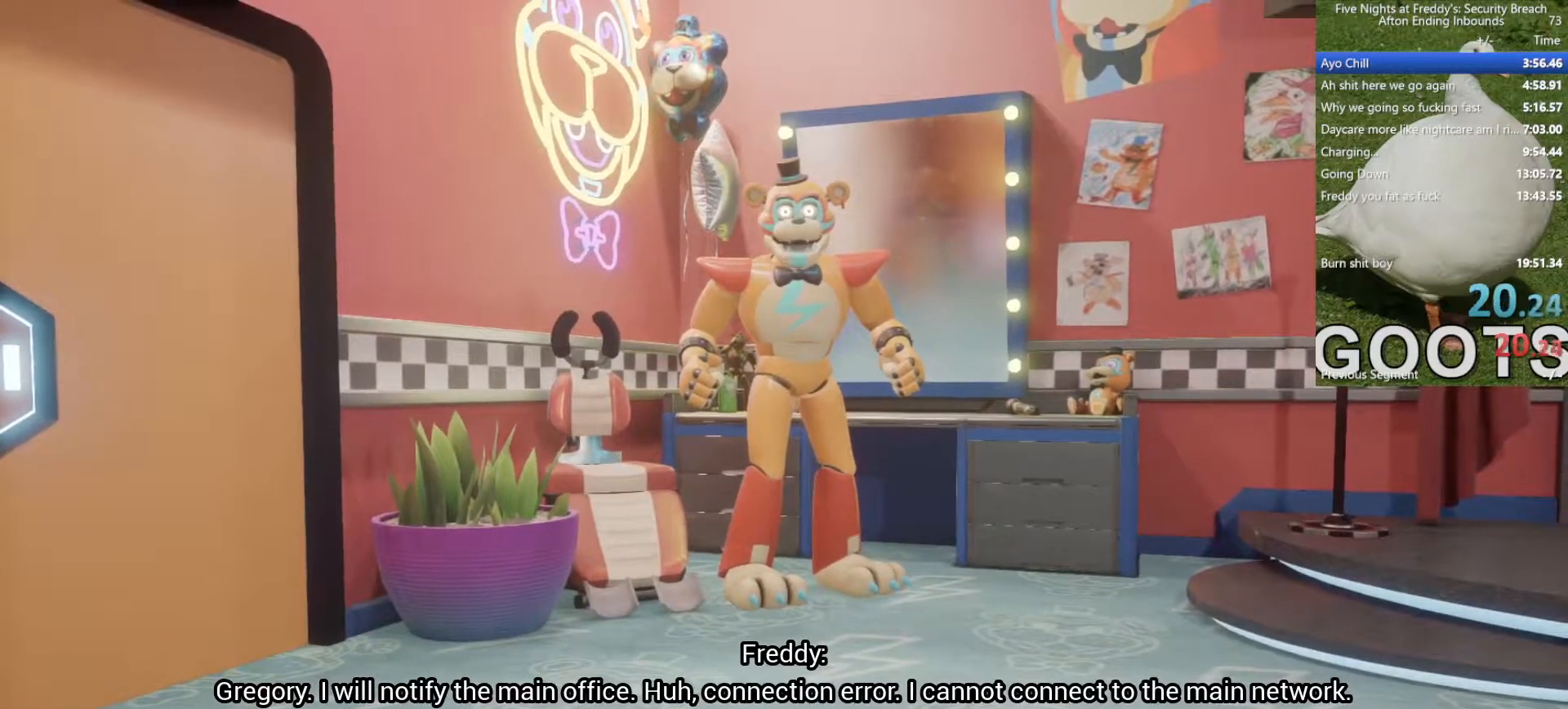
{"keys": [], "mouse": [], "events": []}
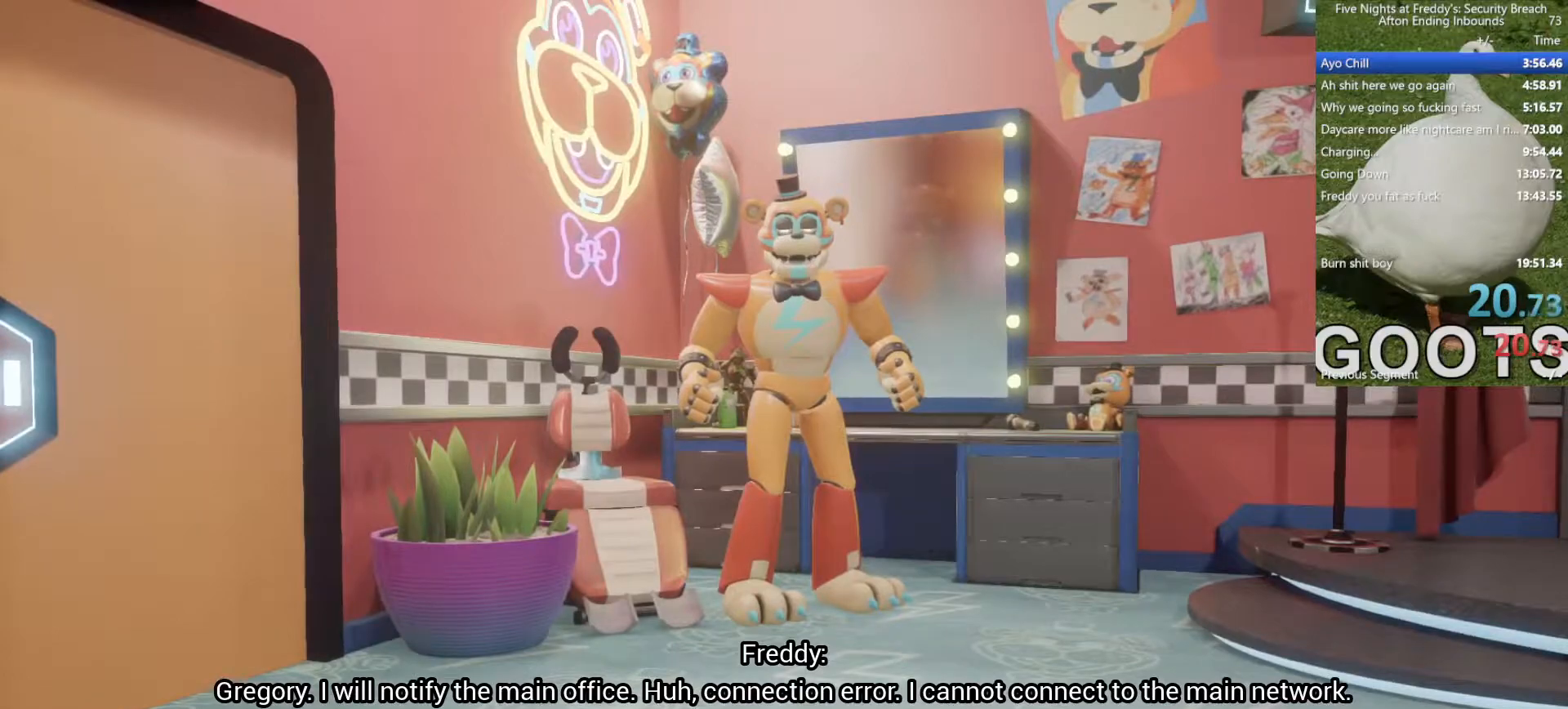
{"keys": [], "mouse": [], "events": []}
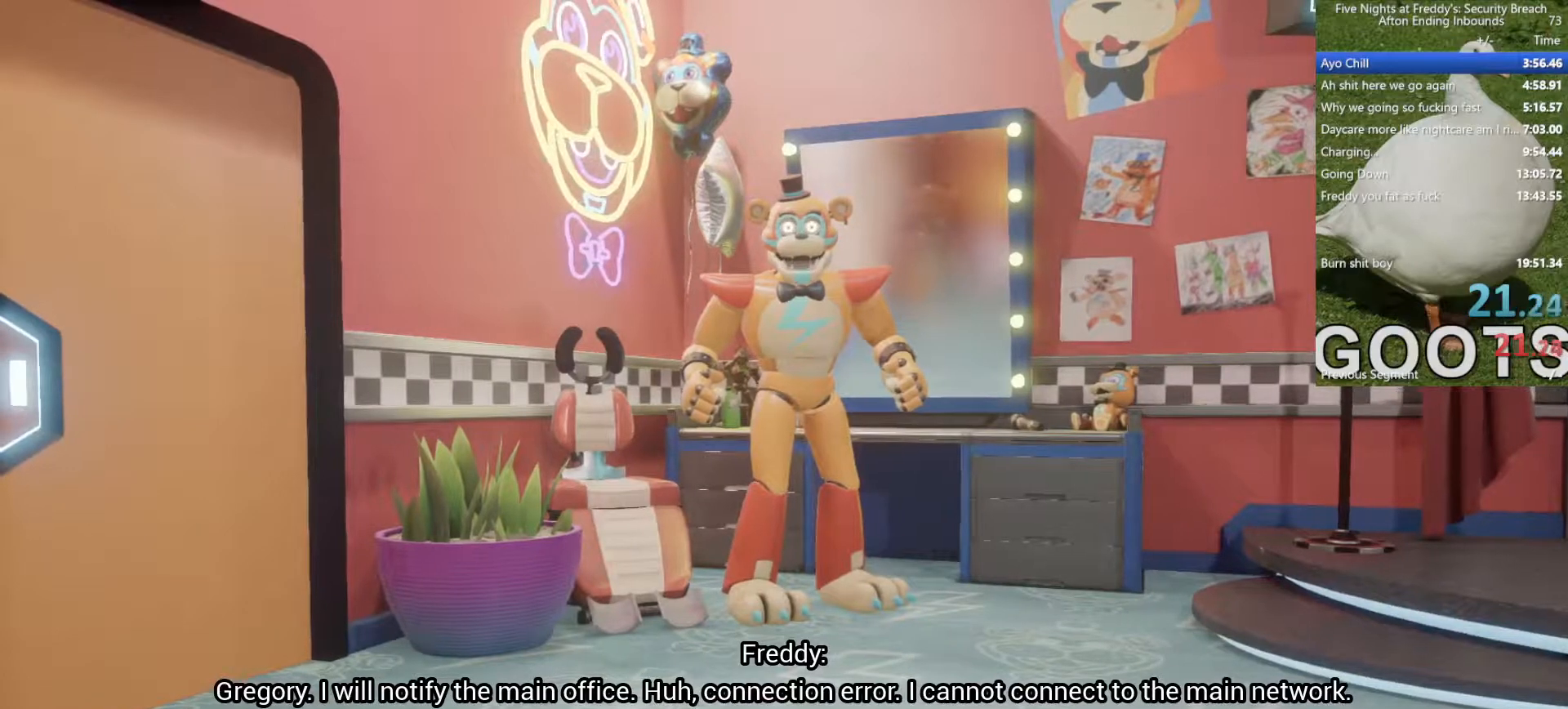
{"keys": [], "mouse": [], "events": []}
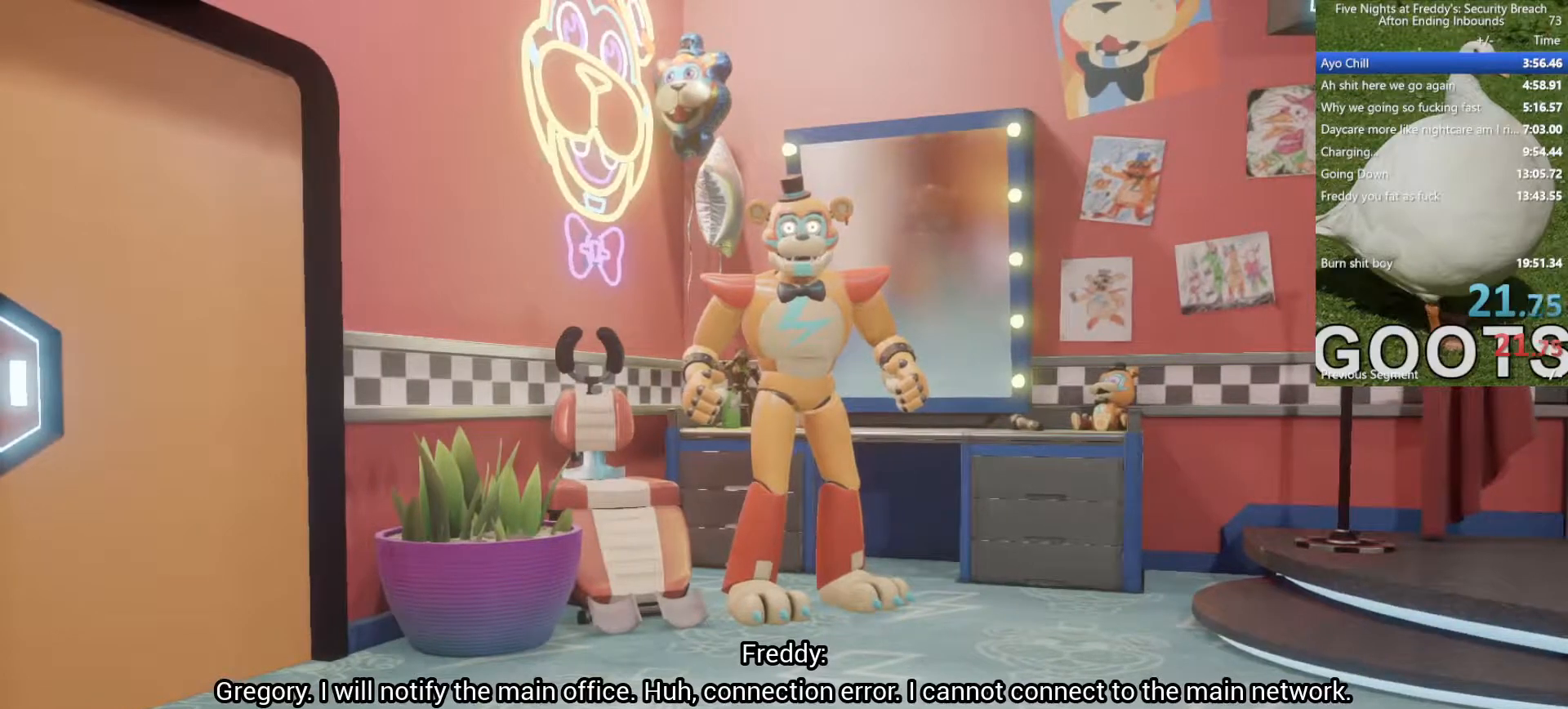
{"keys": [], "mouse": [], "events": []}
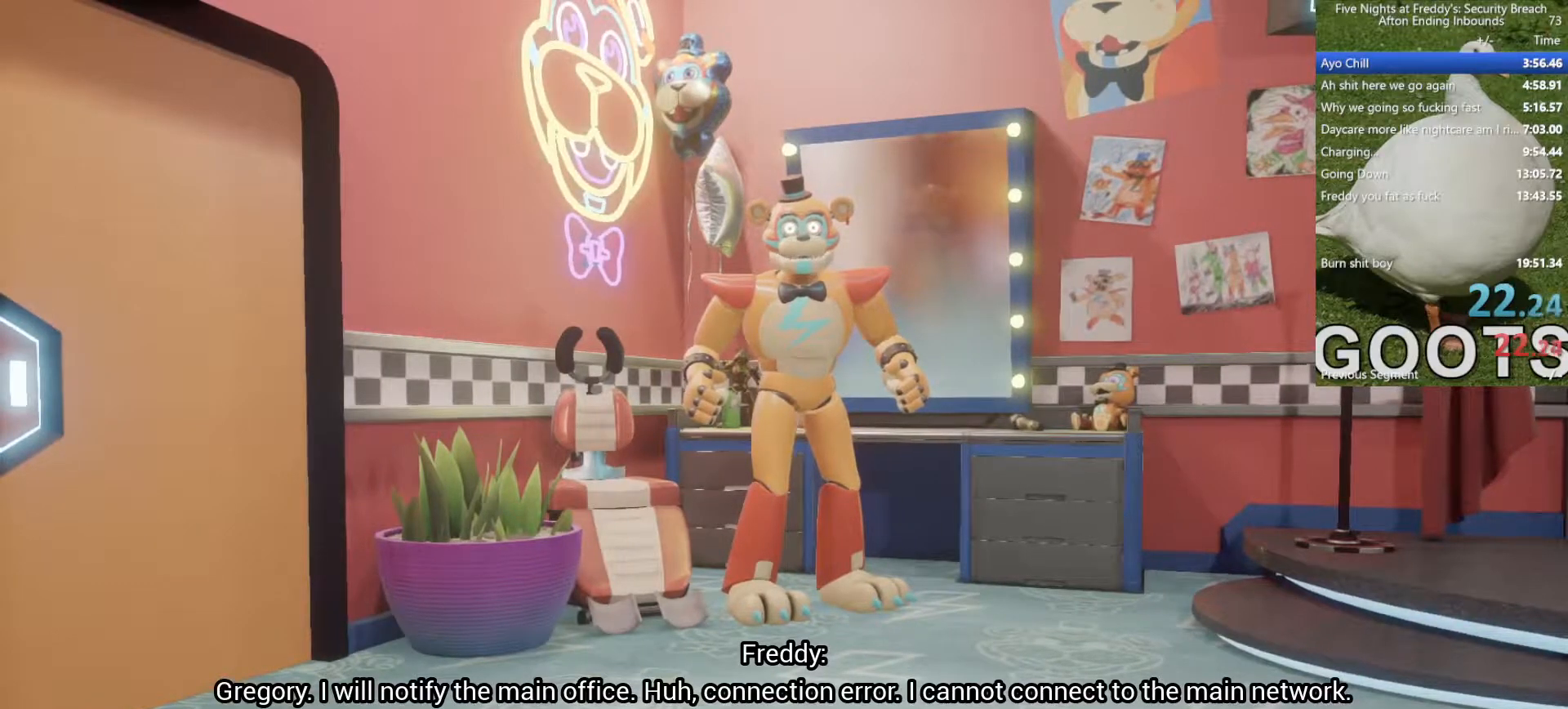
{"keys": [], "mouse": [], "events": []}
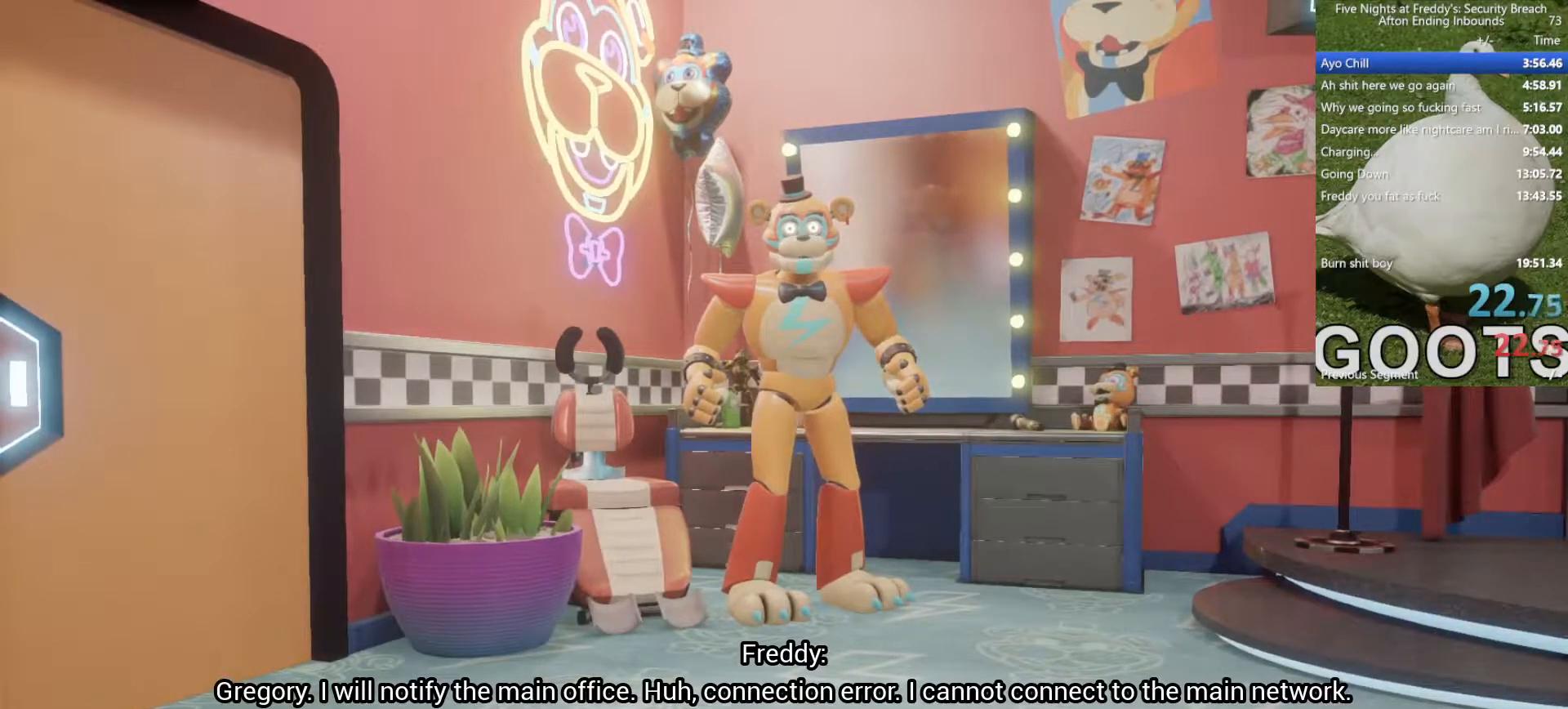
{"keys": [], "mouse": [], "events": []}
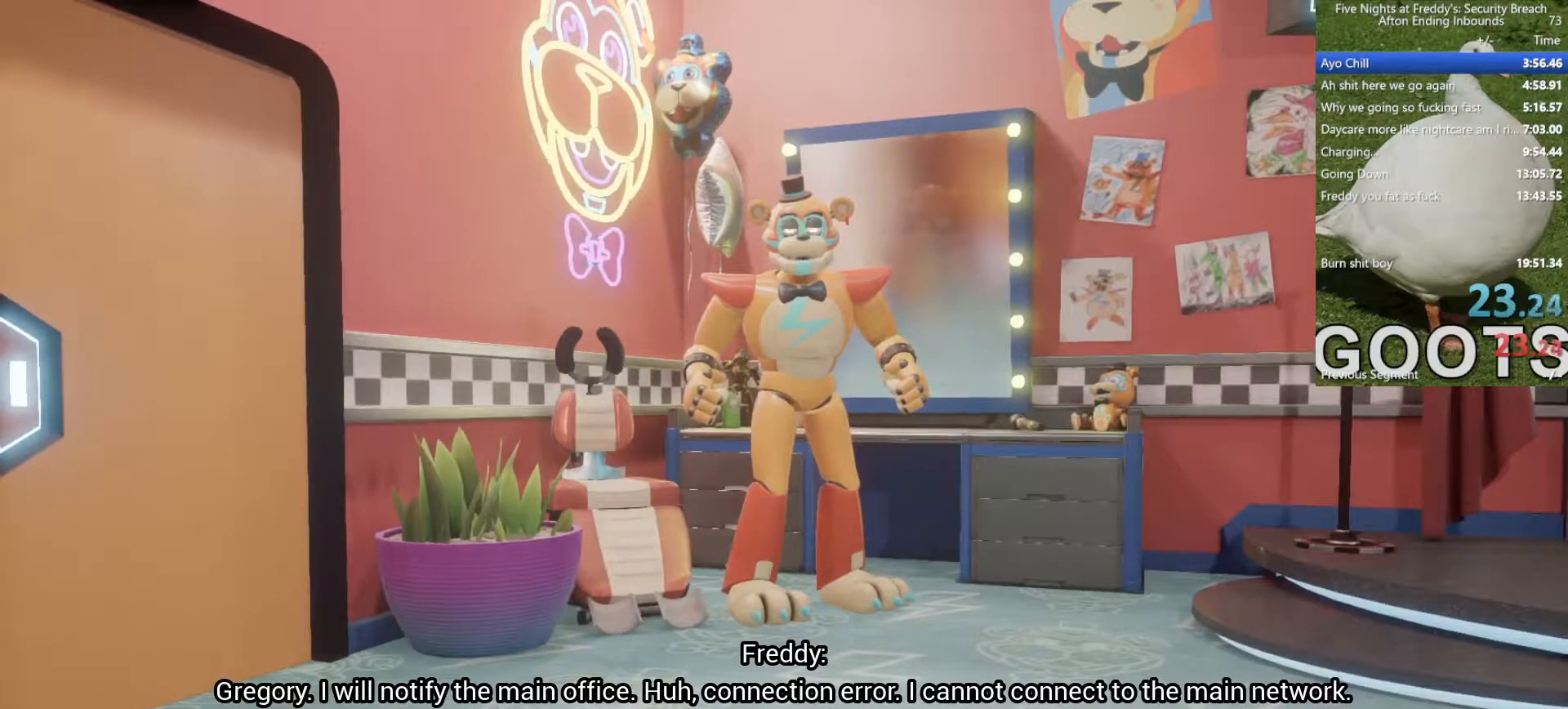
{"keys": [], "mouse": [], "events": [[267, "space", "down"], [450, "space", "up"]]}
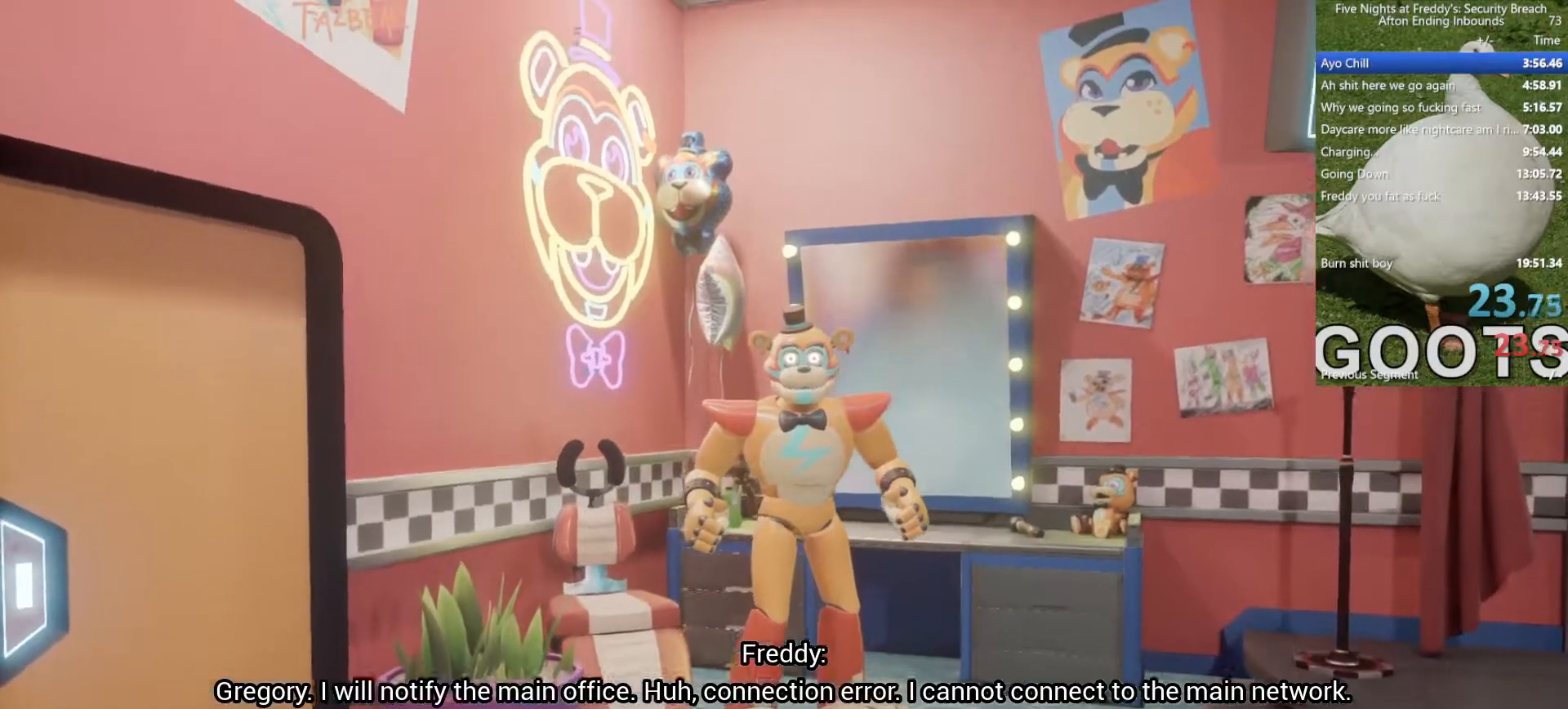
{"keys": ["shift", "w"], "mouse": [], "events": [[50, "w", "down"], [183, "shift", "down"]]}
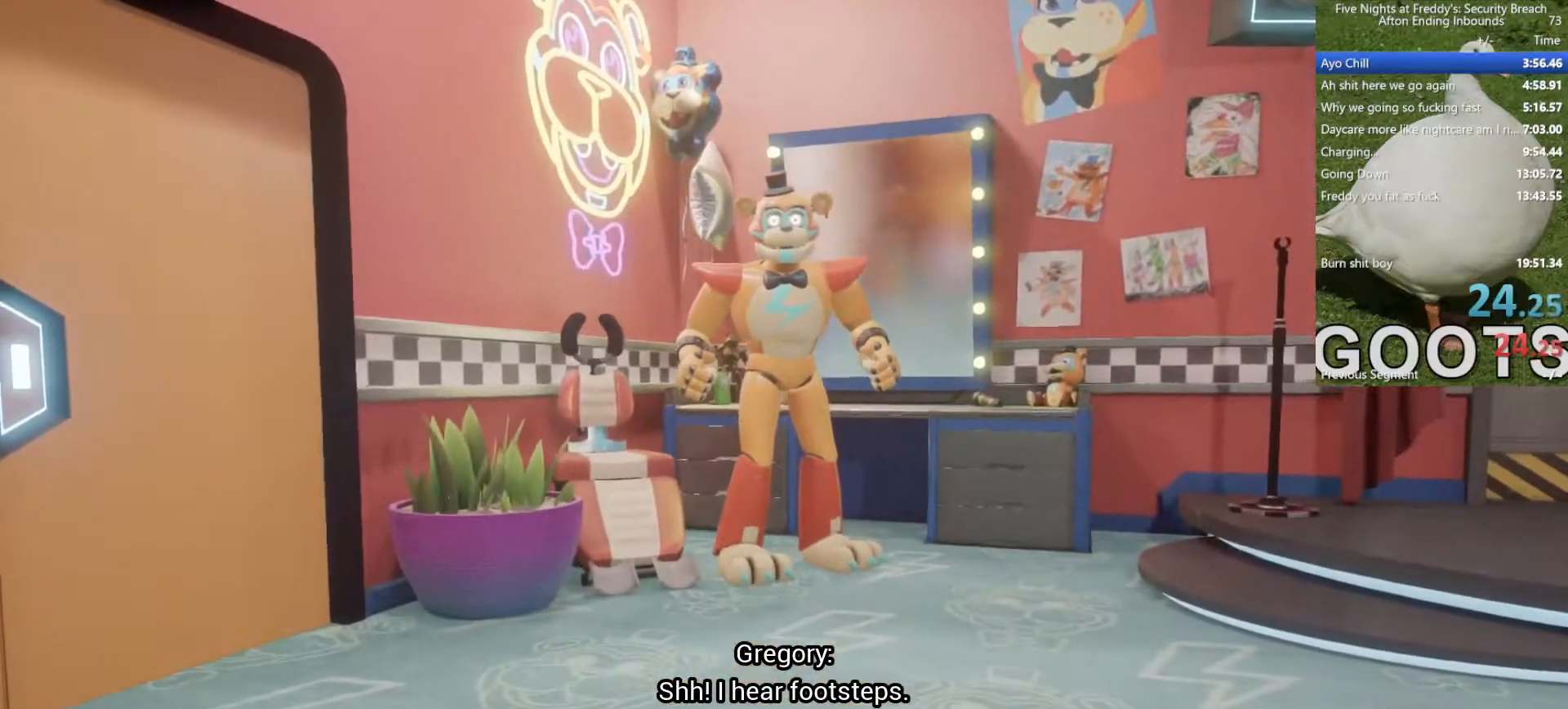
{"keys": ["shift", "w"], "mouse": [], "events": []}
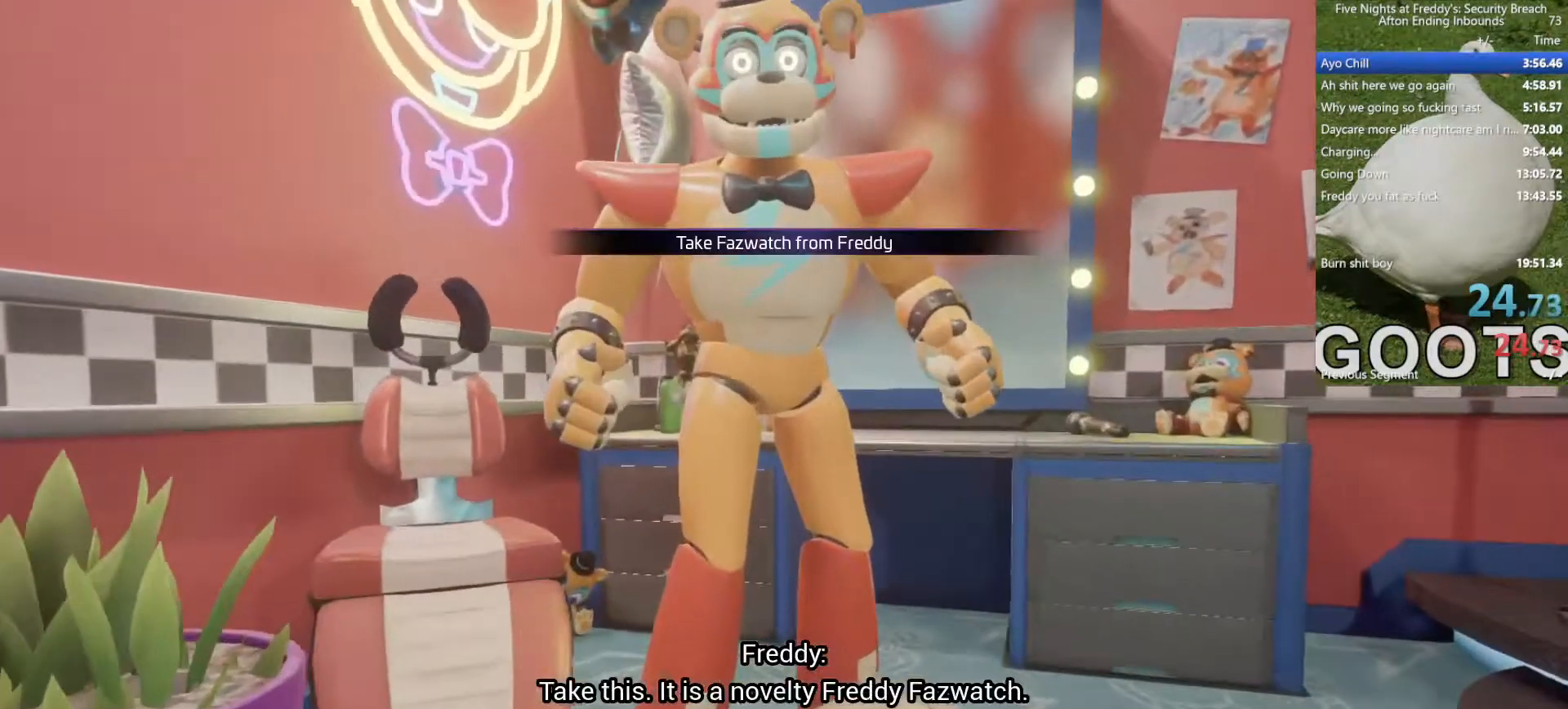
{"keys": ["e", "w"], "mouse": [], "events": [[133, "w", "up"], [150, "shift", "up"], [217, "e", "down"], [500, "w", "down"]]}
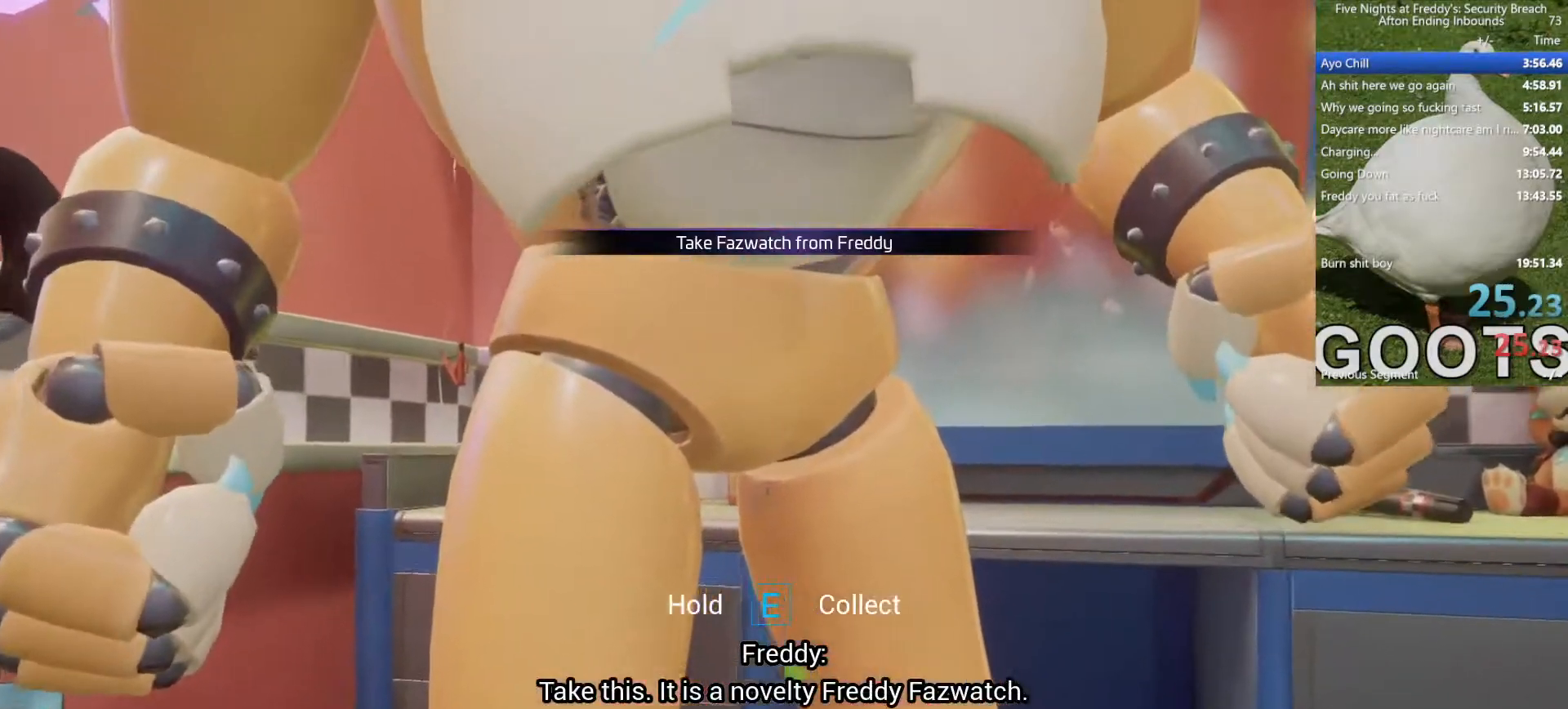
{"keys": ["e"], "mouse": [], "events": [[100, "w", "up"]]}
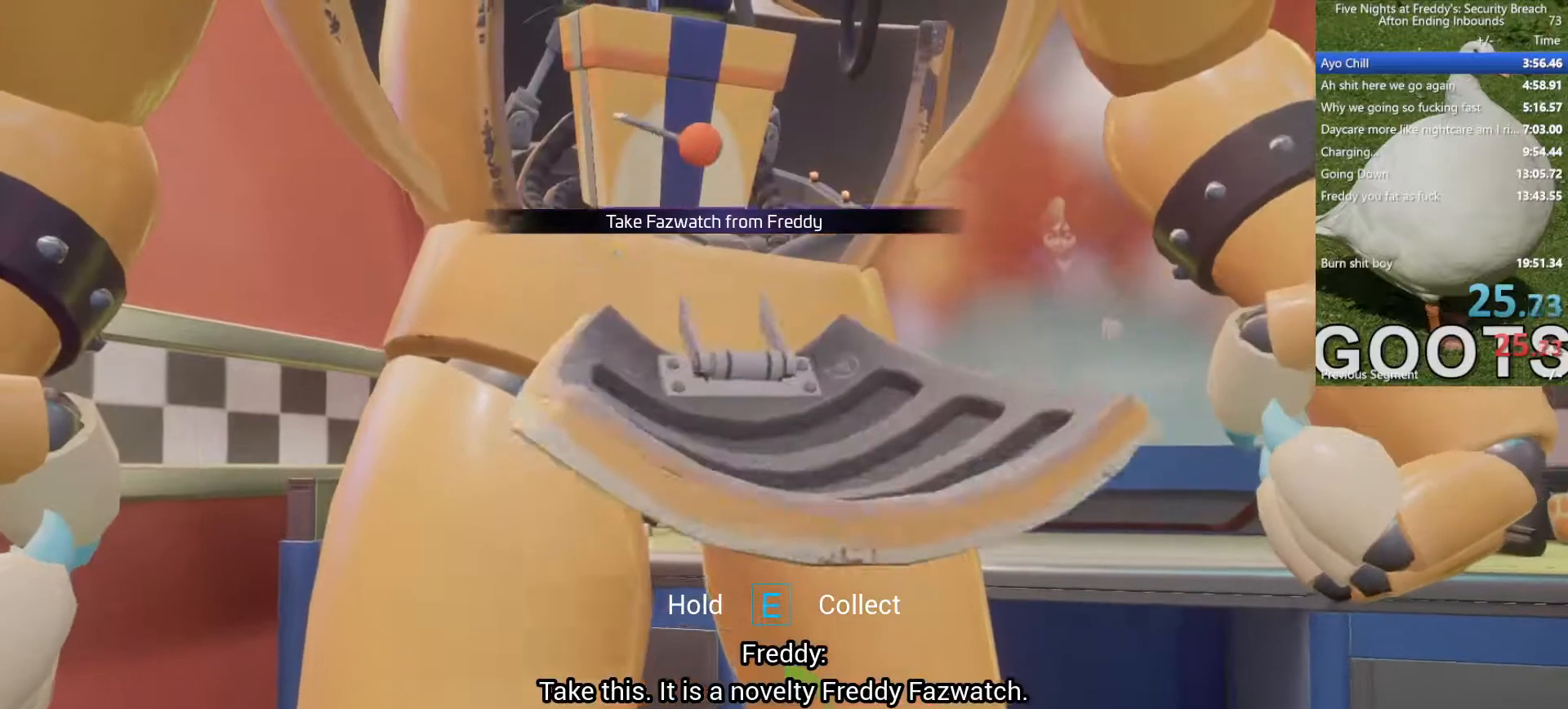
{"keys": ["e"], "mouse": [], "events": []}